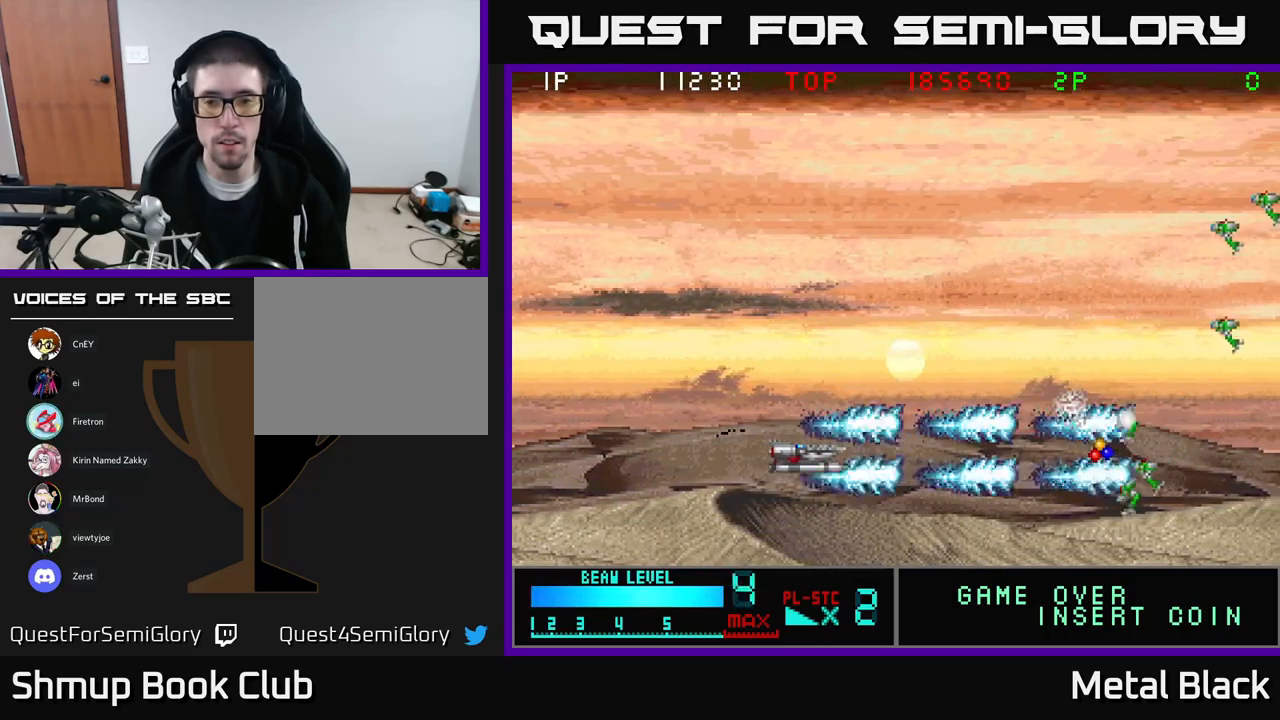
Gameplay with a controller (Xbox layout); each line is a JSON object with the inputs held at the frame after it. "events" lists button and stick changes between this image and that frame as [ms after this image, input, new state], when the widget could be followed in between. Not read: left_stick right_stick.
{"buttons": ["A"], "events": [[117, "A", "up"], [183, "A", "down"], [350, "A", "up"], [417, "A", "down"]]}
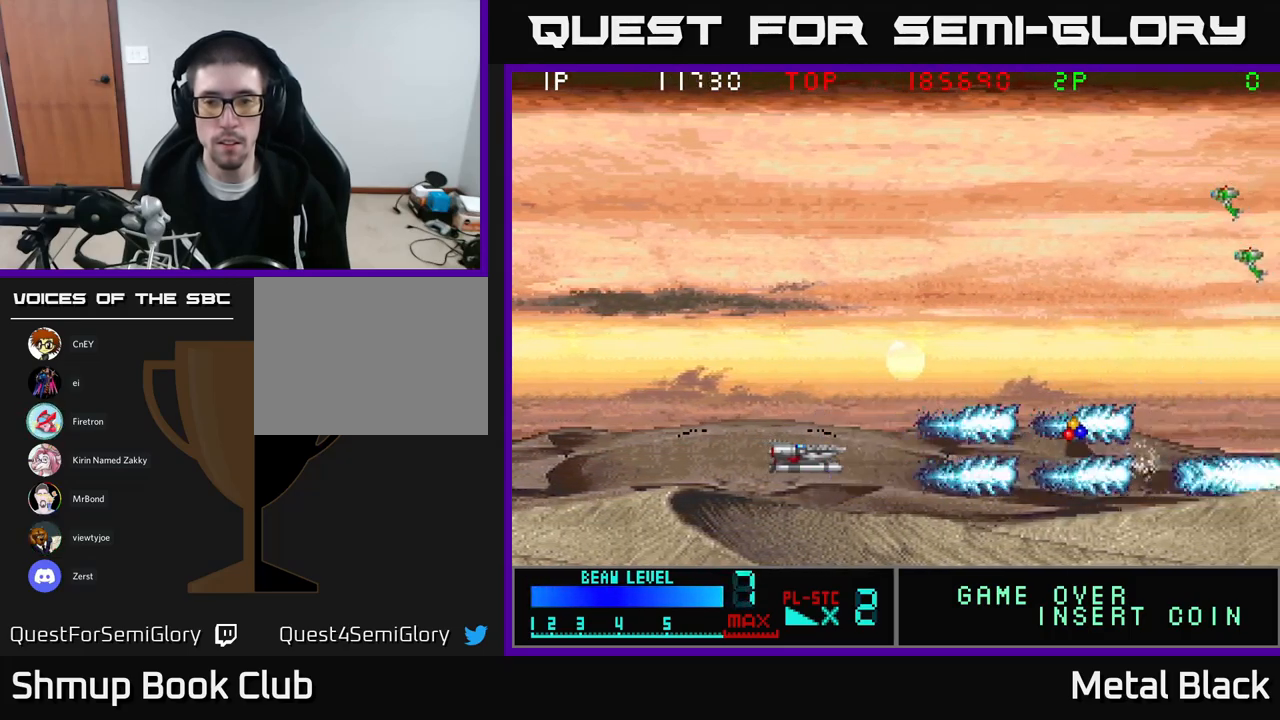
{"buttons": [], "events": [[33, "A", "up"], [100, "A", "down"], [283, "A", "up"], [350, "A", "down"], [500, "A", "up"]]}
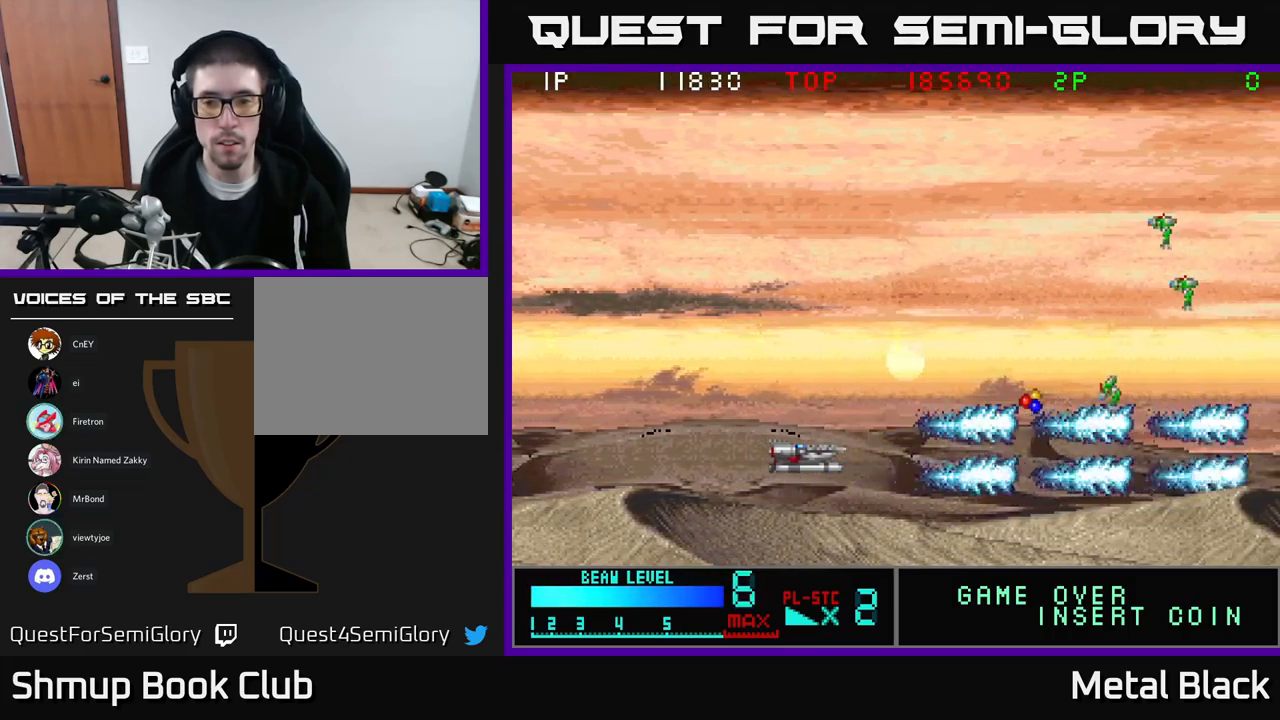
{"buttons": ["A"], "events": [[50, "A", "down"], [233, "A", "up"], [283, "A", "down"], [433, "A", "up"], [483, "A", "down"]]}
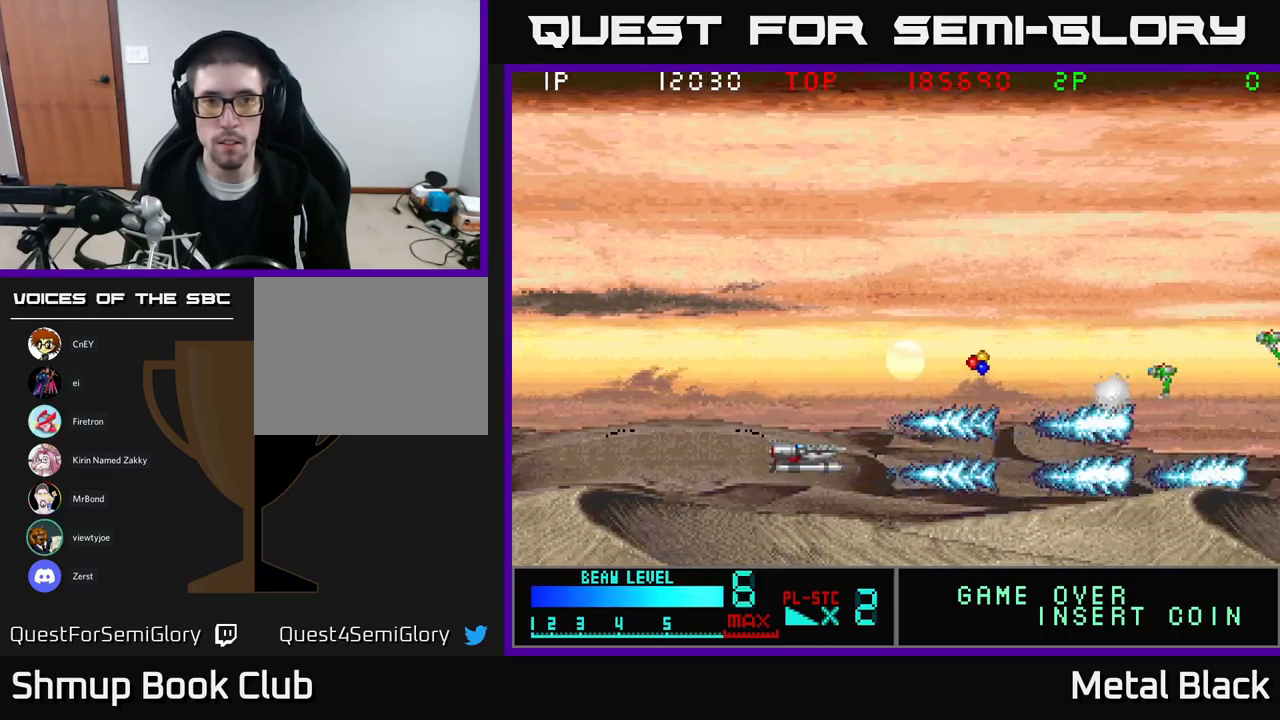
{"buttons": ["A", "DPAD_UP"], "events": [[150, "A", "up"], [200, "A", "down"], [350, "A", "up"], [400, "A", "down"], [484, "DPAD_UP", "down"]]}
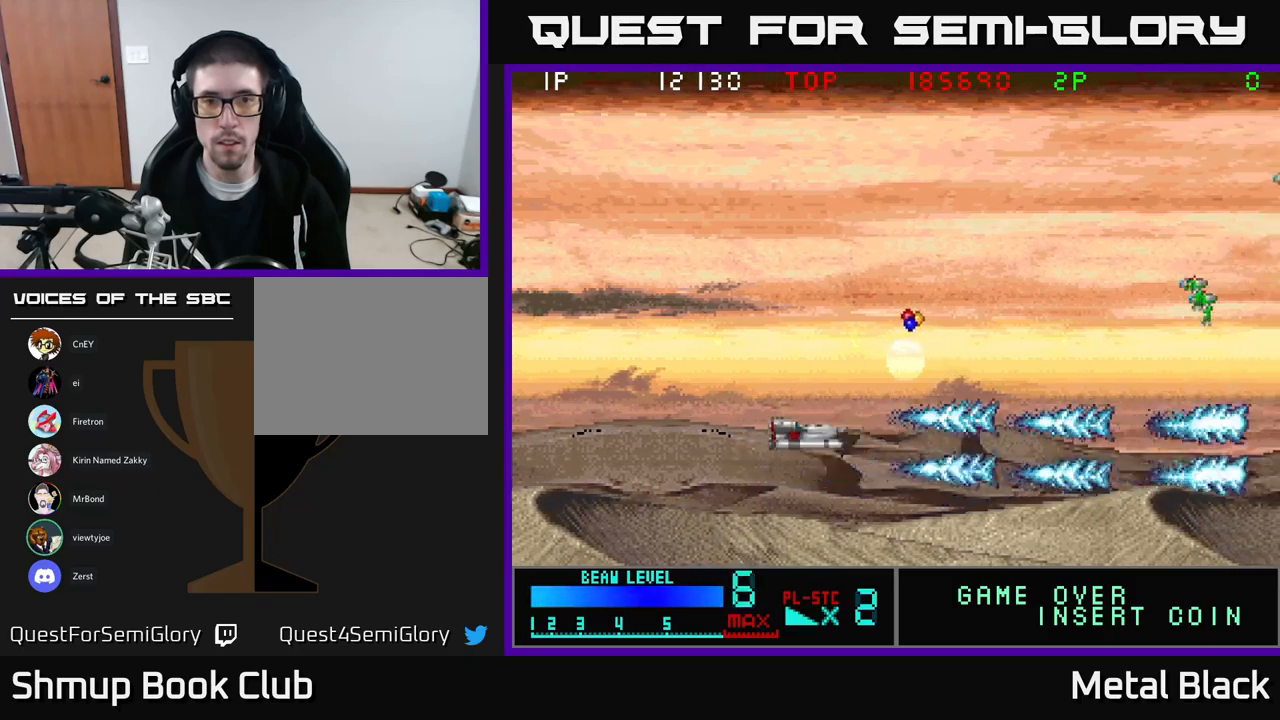
{"buttons": ["DPAD_UP"], "events": [[50, "A", "up"], [117, "A", "down"], [250, "A", "up"], [350, "A", "down"], [484, "A", "up"]]}
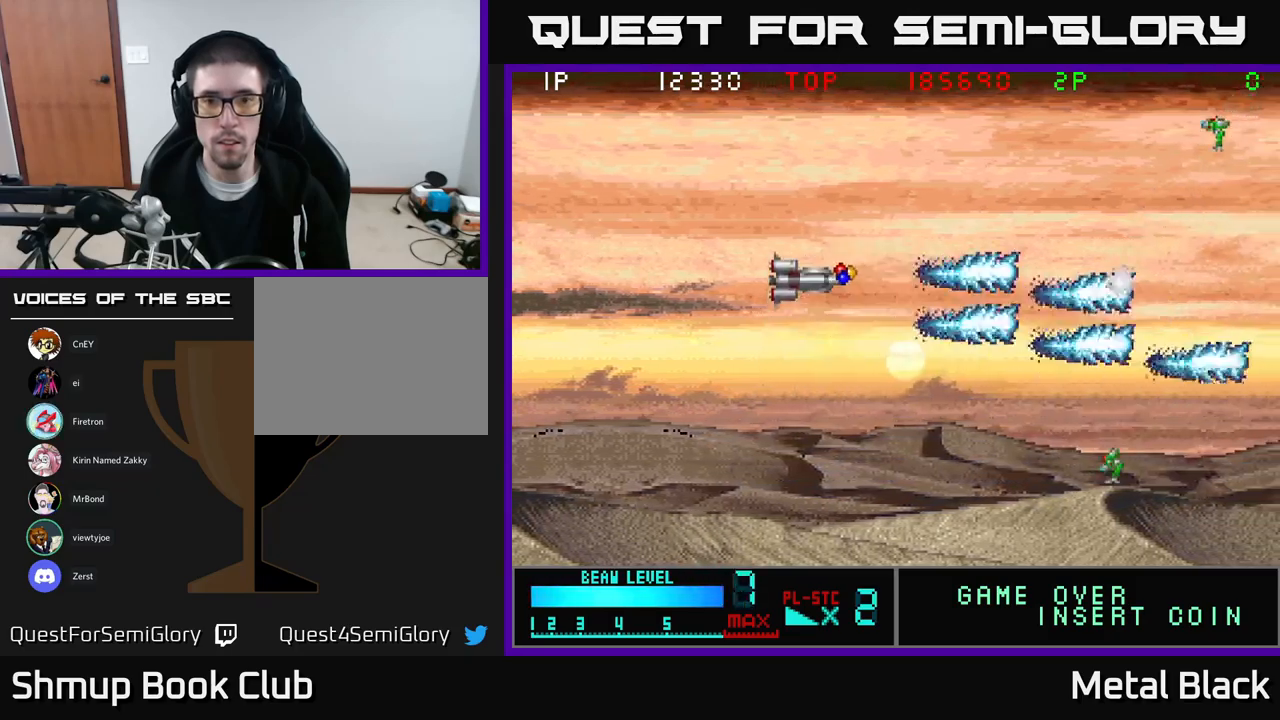
{"buttons": ["A", "DPAD_DOWN", "DPAD_LEFT"], "events": [[50, "A", "down"], [84, "DPAD_UP", "up"], [117, "DPAD_DOWN", "down"], [184, "A", "up"], [250, "A", "down"], [317, "DPAD_LEFT", "down"], [400, "A", "up"], [450, "A", "down"]]}
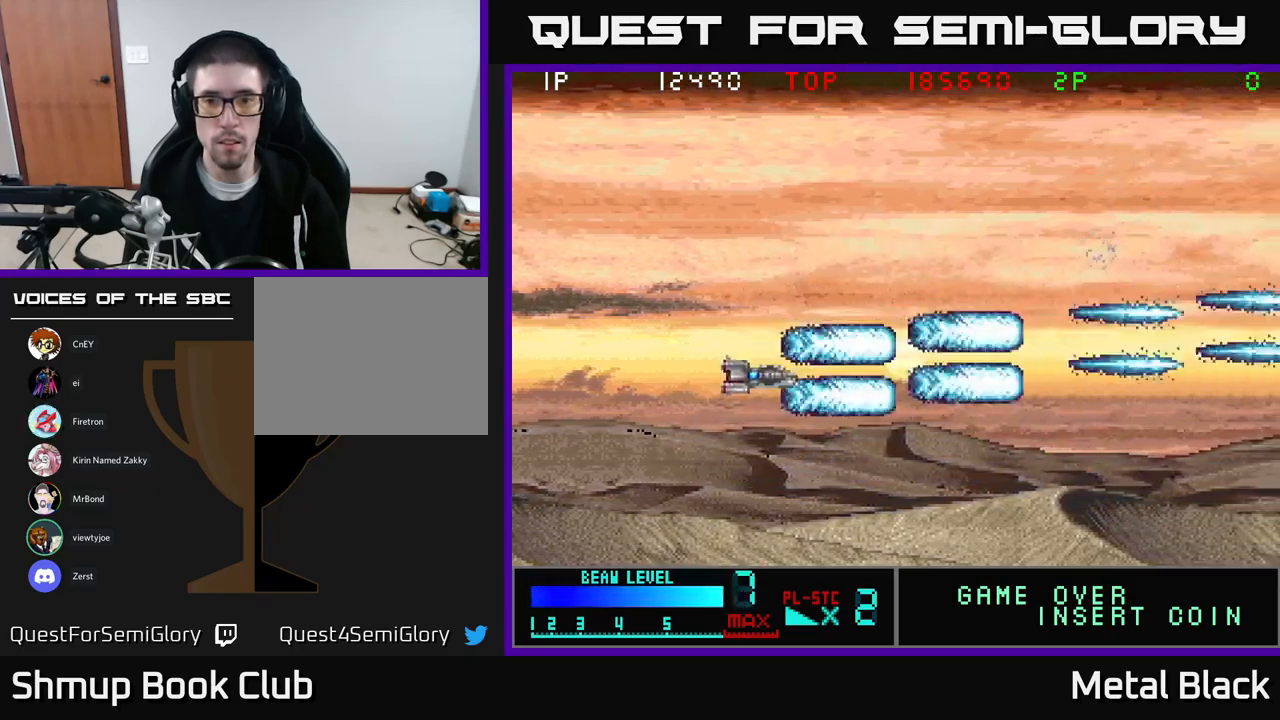
{"buttons": ["A"], "events": [[117, "A", "up"], [117, "DPAD_DOWN", "up"], [167, "DPAD_LEFT", "up"], [184, "A", "down"], [317, "A", "up"], [400, "A", "down"]]}
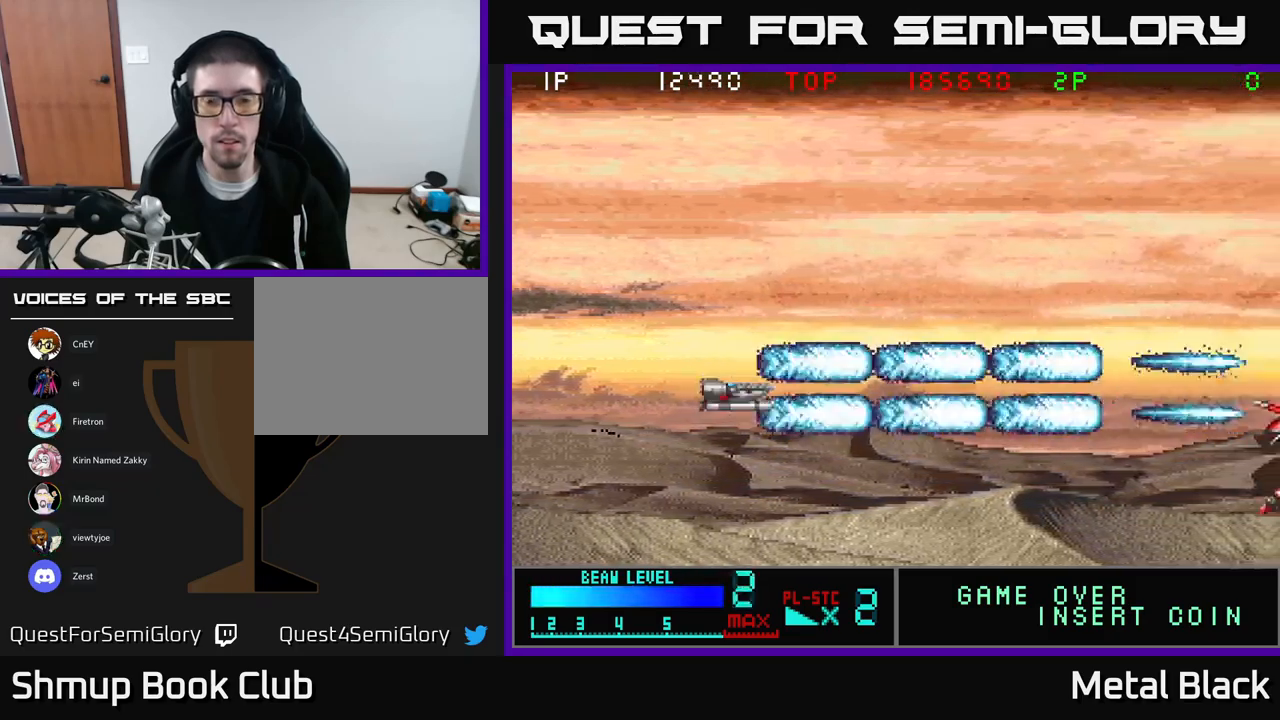
{"buttons": ["A", "DPAD_DOWN", "DPAD_RIGHT"], "events": [[84, "A", "up"], [167, "A", "down"], [300, "A", "up"], [334, "DPAD_UP", "down"], [384, "A", "down"], [384, "DPAD_RIGHT", "down"], [417, "DPAD_UP", "up"], [484, "DPAD_DOWN", "down"]]}
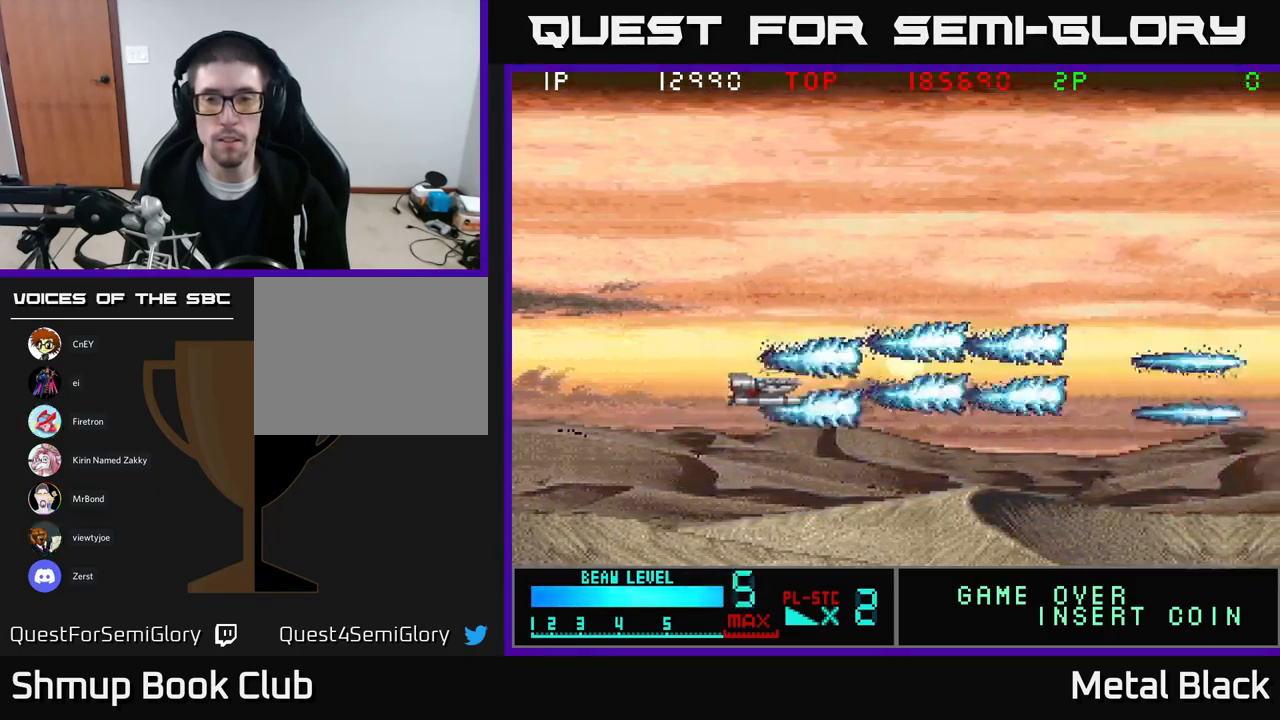
{"buttons": [], "events": [[34, "DPAD_RIGHT", "up"], [67, "A", "up"], [100, "A", "down"], [200, "DPAD_DOWN", "up"], [267, "A", "up"], [317, "A", "down"], [500, "A", "up"]]}
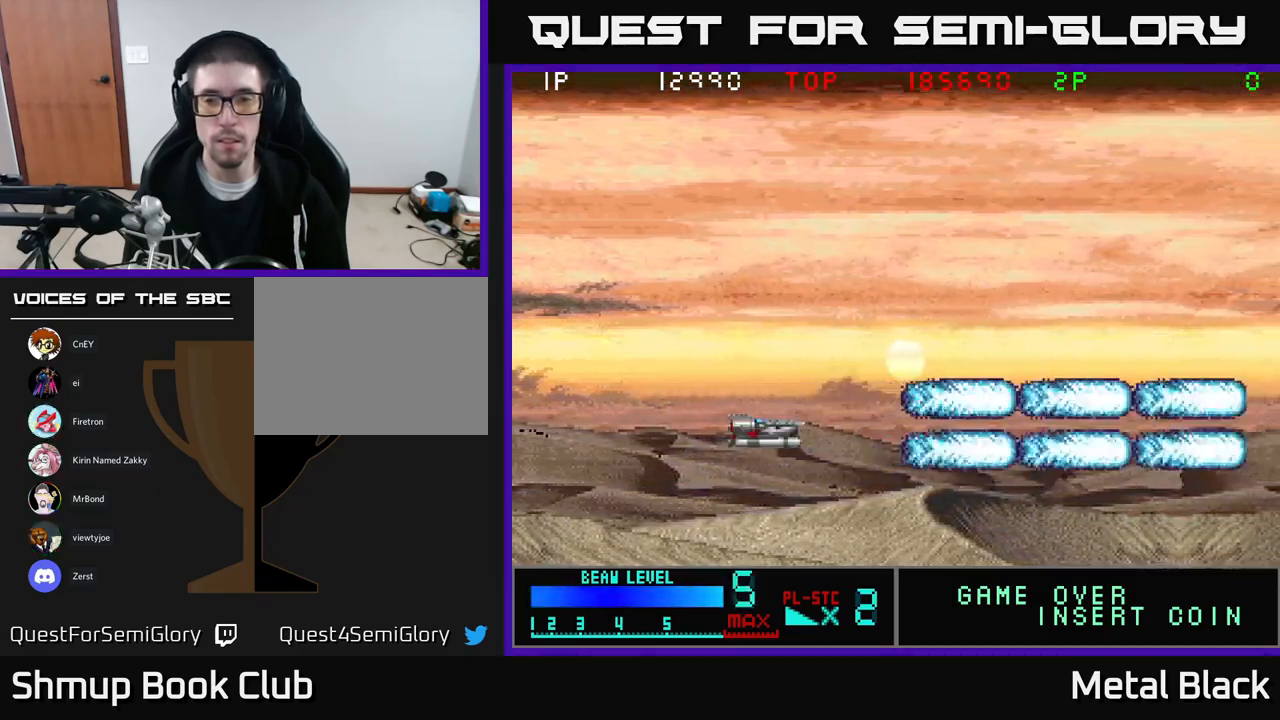
{"buttons": ["DPAD_UP"], "events": [[67, "A", "down"], [250, "A", "up"], [317, "A", "down"], [434, "A", "up"], [484, "DPAD_UP", "down"]]}
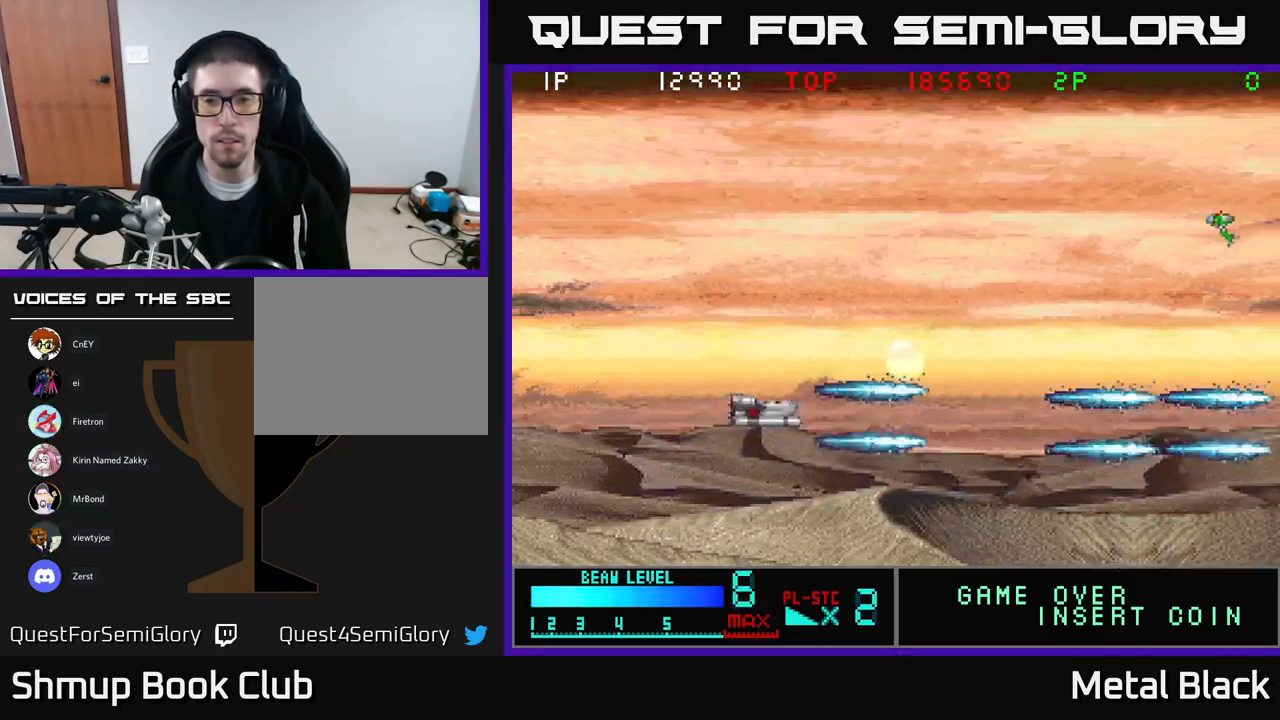
{"buttons": ["A", "DPAD_UP"], "events": [[17, "A", "down"], [184, "A", "up"], [234, "A", "down"], [367, "A", "up"], [434, "A", "down"]]}
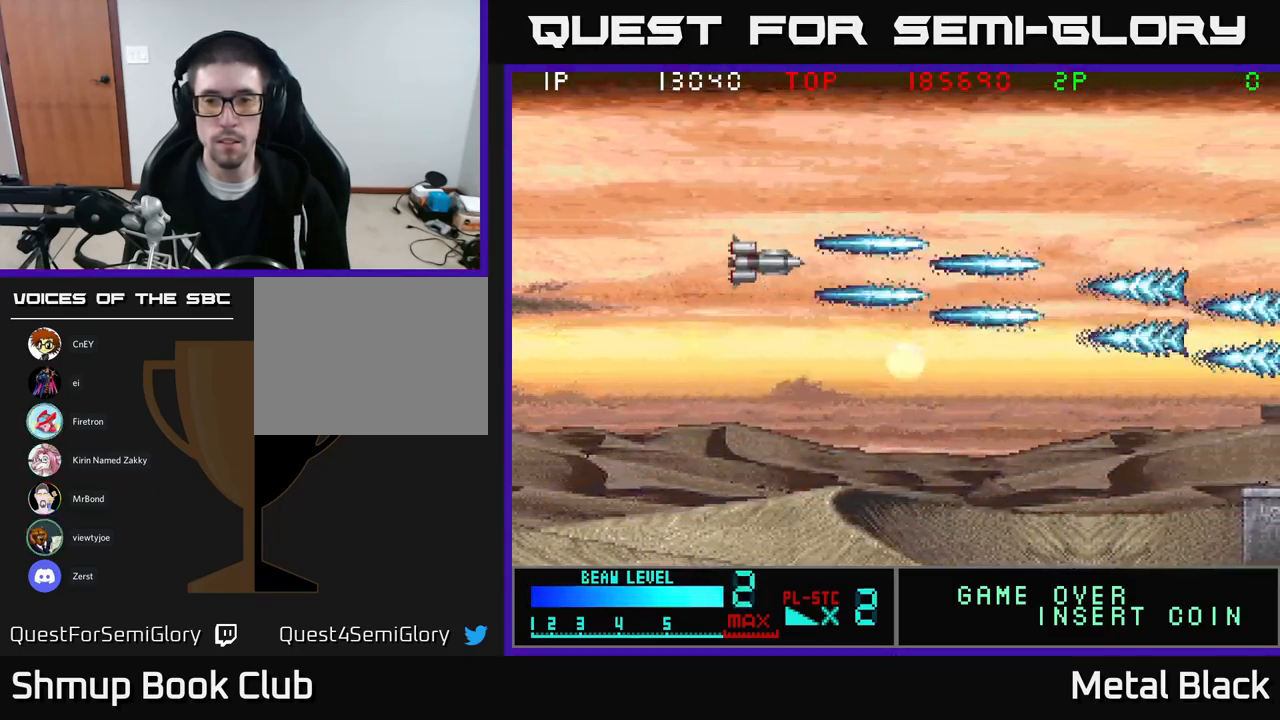
{"buttons": ["A", "DPAD_DOWN"], "events": [[100, "DPAD_UP", "up"], [117, "A", "up"], [167, "DPAD_DOWN", "down"], [184, "A", "down"], [334, "A", "up"], [384, "A", "down"]]}
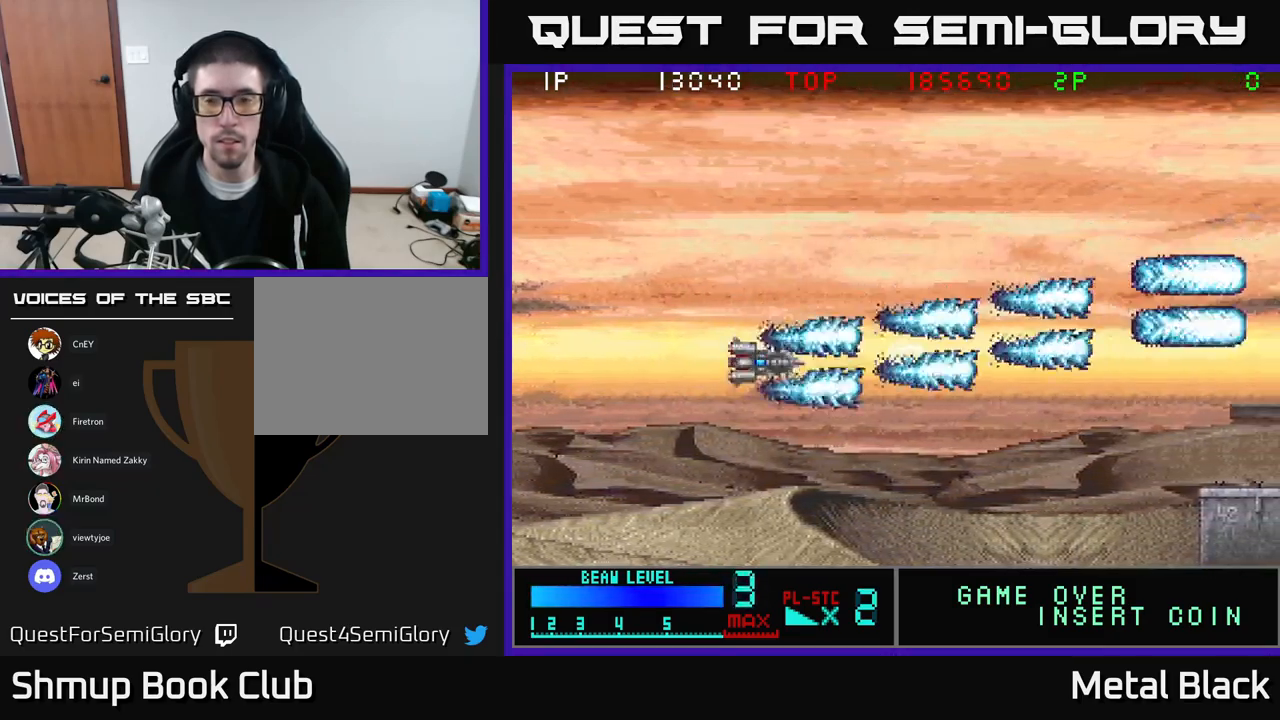
{"buttons": ["DPAD_UP"], "events": [[84, "A", "up"], [100, "A", "down"], [234, "DPAD_DOWN", "up"], [267, "A", "up"], [300, "DPAD_UP", "down"], [317, "A", "down"], [484, "A", "up"]]}
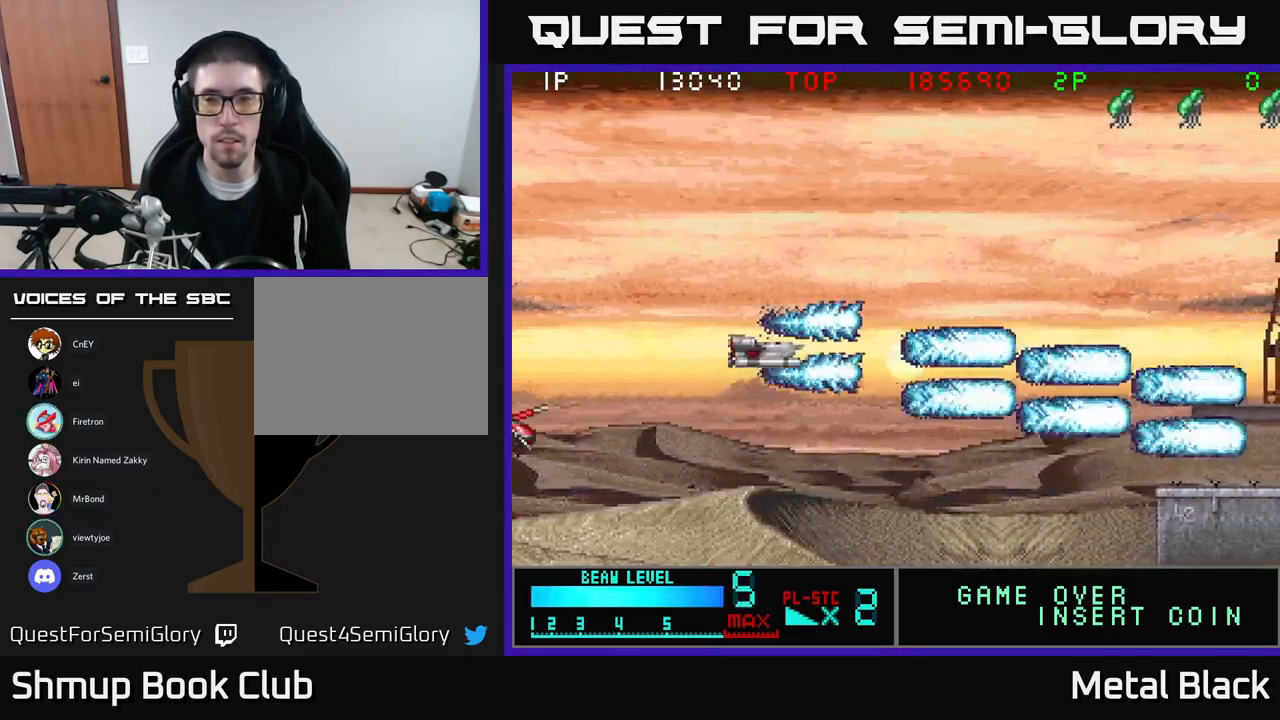
{"buttons": ["A", "DPAD_UP"], "events": [[34, "A", "down"], [201, "A", "up"], [267, "A", "down"], [434, "A", "up"], [467, "A", "down"]]}
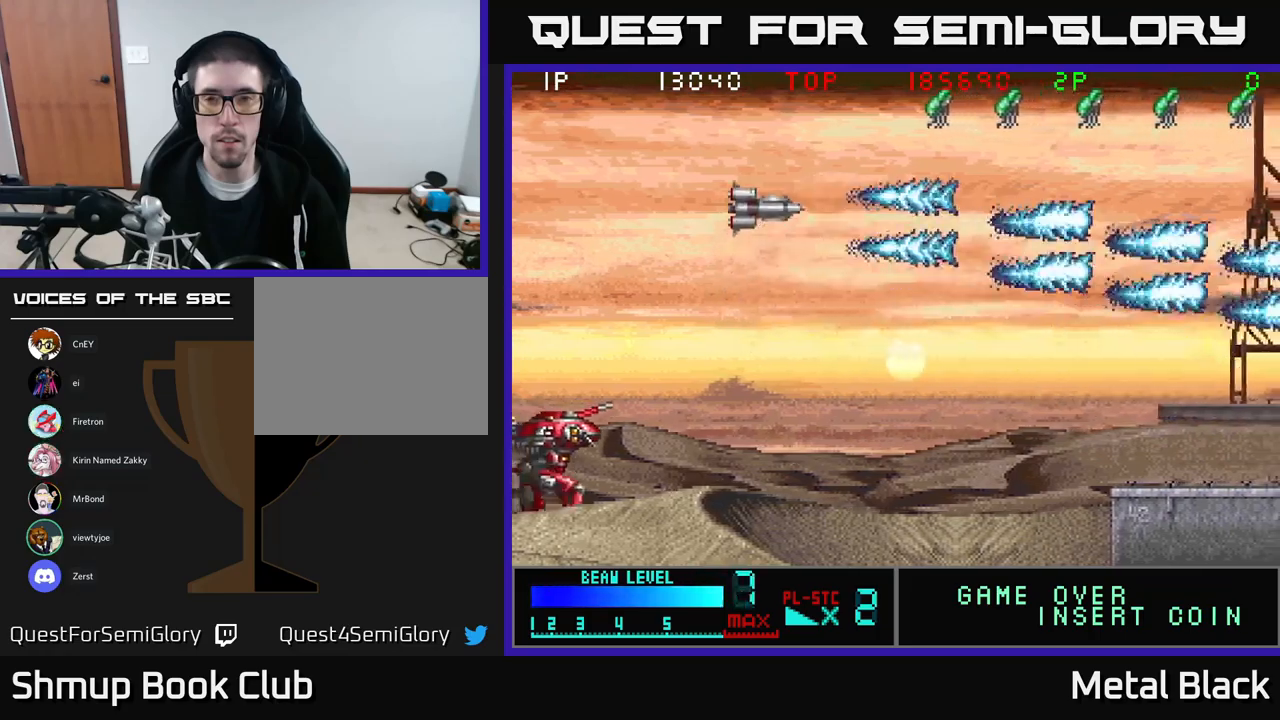
{"buttons": ["A"], "events": [[167, "A", "up"], [167, "DPAD_LEFT", "down"], [200, "A", "down"], [267, "DPAD_UP", "up"], [350, "DPAD_LEFT", "up"], [367, "A", "up"], [417, "A", "down"]]}
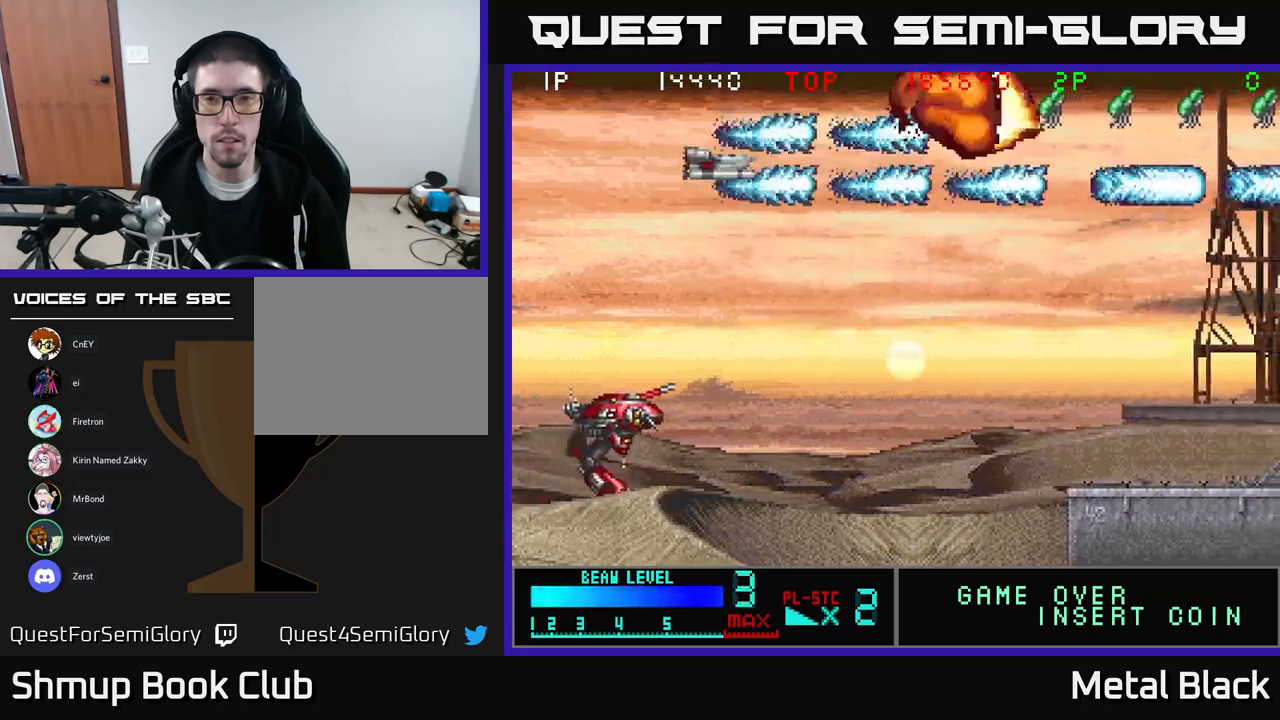
{"buttons": ["A", "DPAD_LEFT"], "events": [[100, "A", "up"], [150, "A", "down"], [283, "A", "up"], [333, "A", "down"], [417, "DPAD_LEFT", "down"]]}
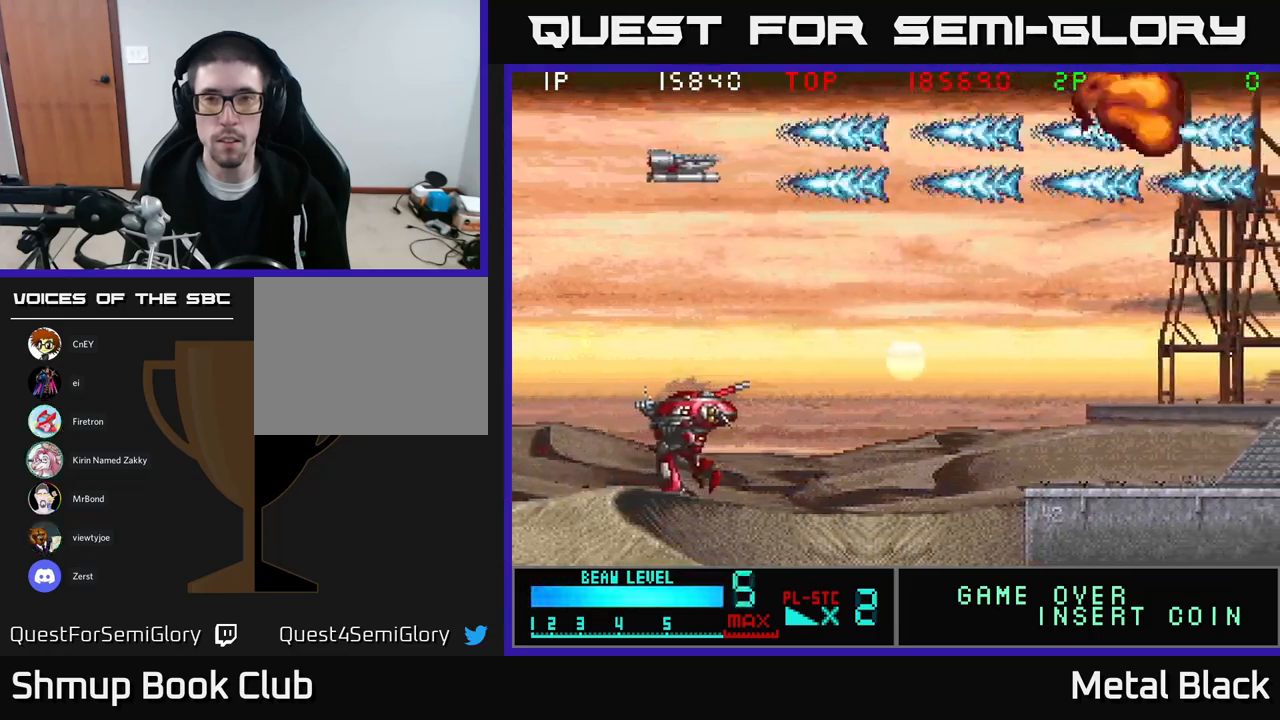
{"buttons": ["A", "DPAD_DOWN", "DPAD_LEFT"], "events": [[17, "A", "up"], [67, "A", "down"], [83, "DPAD_DOWN", "down"], [217, "A", "up"], [267, "A", "down"], [467, "A", "up"], [500, "A", "down"]]}
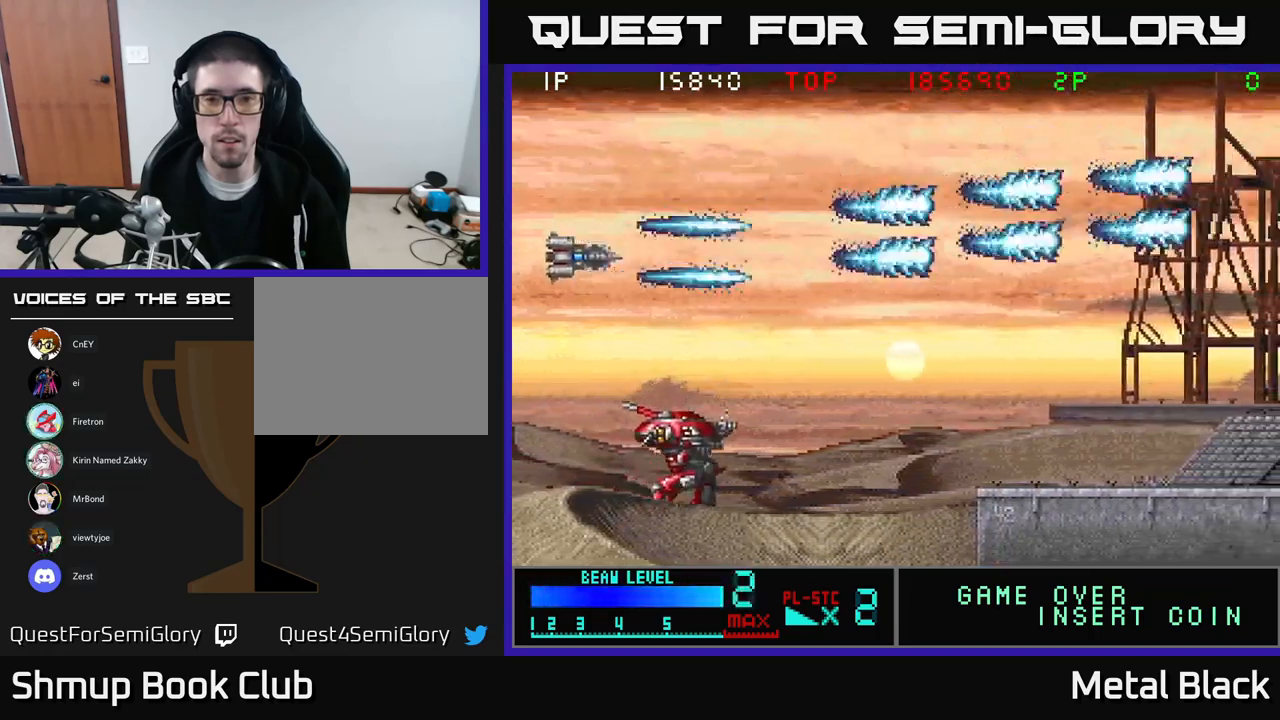
{"buttons": ["A", "DPAD_DOWN"], "events": [[117, "DPAD_LEFT", "up"], [183, "A", "up"], [233, "A", "down"], [417, "A", "up"], [450, "A", "down"]]}
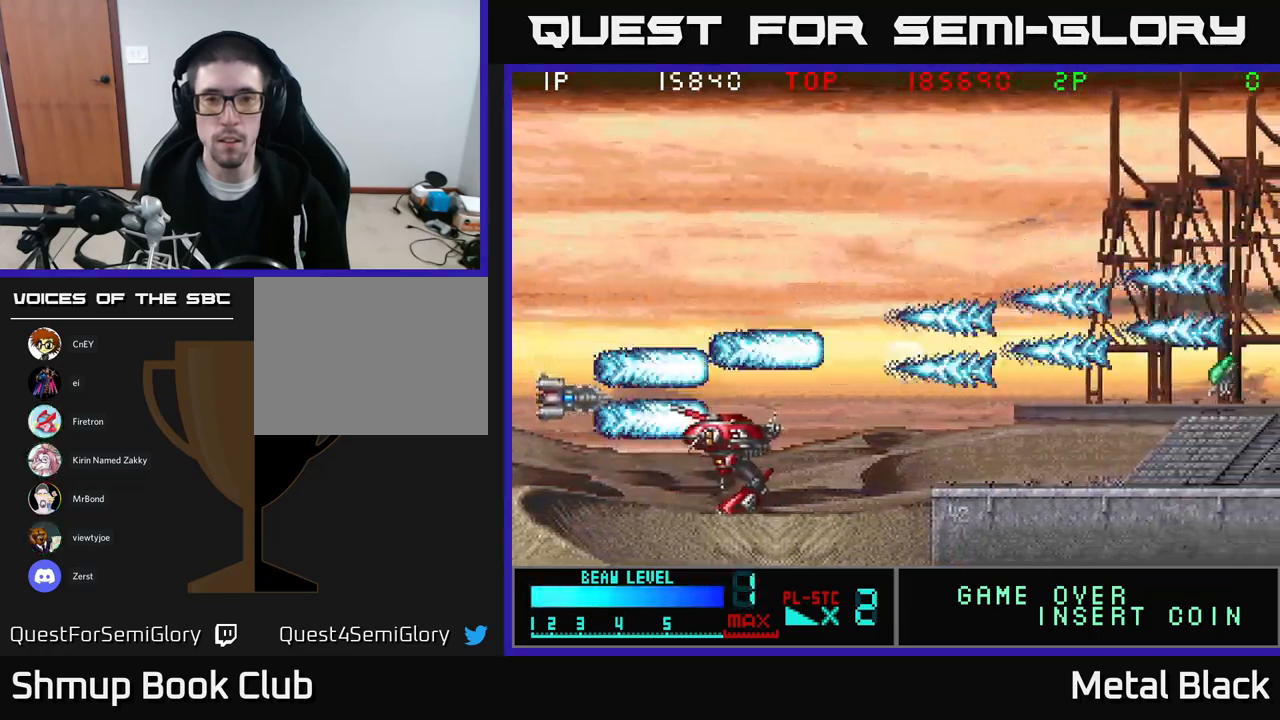
{"buttons": ["A", "DPAD_UP"], "events": [[133, "A", "up"], [200, "A", "down"], [217, "DPAD_DOWN", "up"], [300, "DPAD_UP", "down"], [350, "A", "up"], [400, "A", "down"]]}
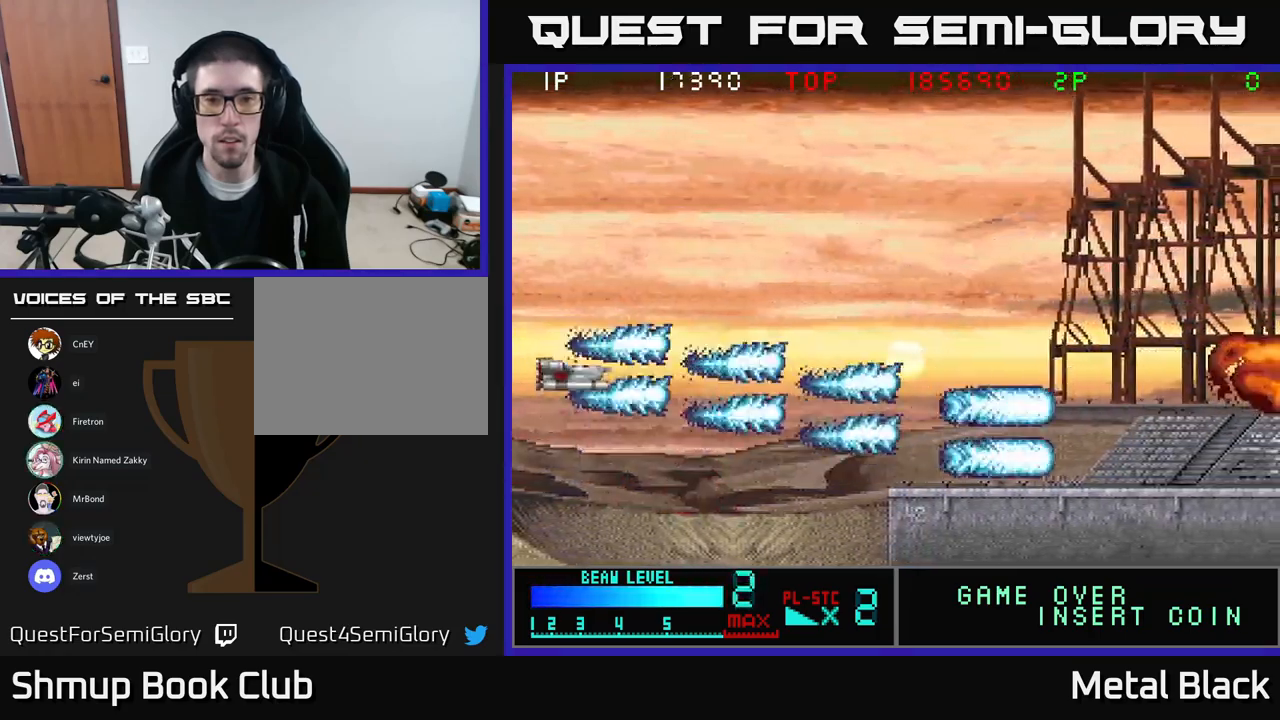
{"buttons": ["DPAD_RIGHT"], "events": [[83, "A", "up"], [83, "DPAD_RIGHT", "down"], [100, "A", "down"], [250, "A", "up"], [317, "A", "down"], [433, "DPAD_UP", "up"], [500, "A", "up"]]}
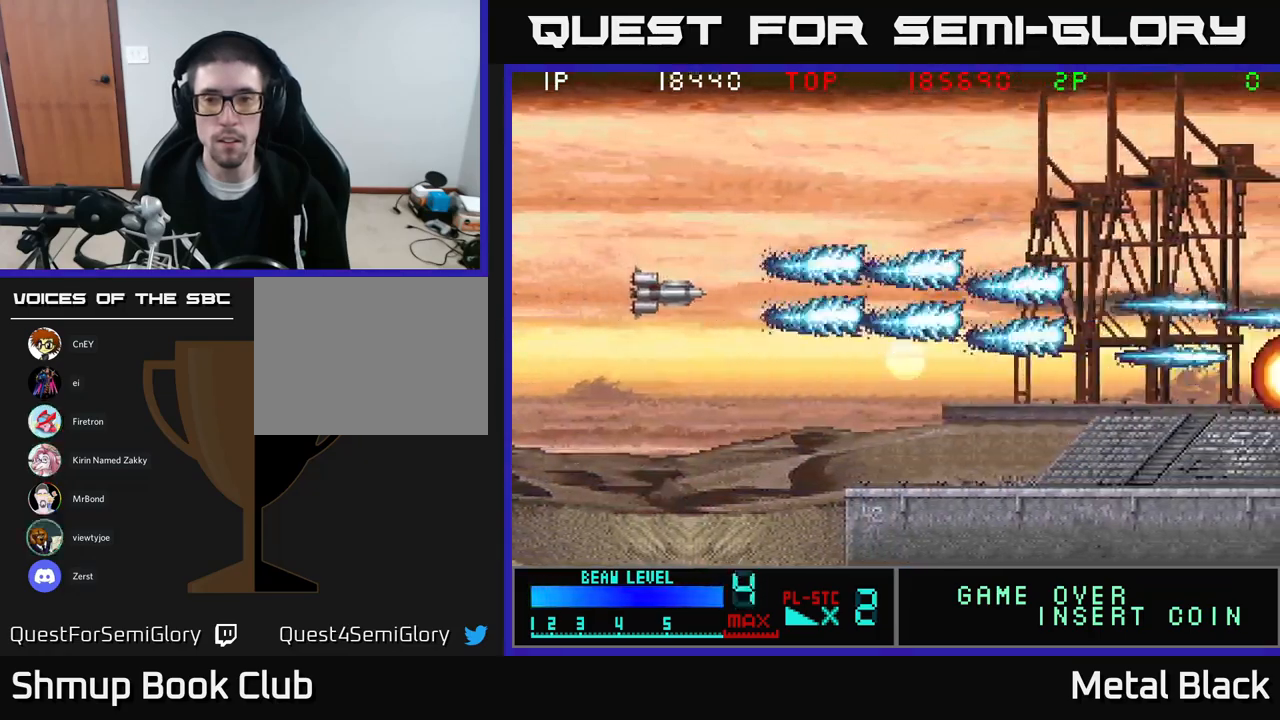
{"buttons": ["A", "DPAD_RIGHT"], "events": [[33, "DPAD_DOWN", "down"], [50, "A", "down"], [233, "A", "up"], [267, "A", "down"], [417, "DPAD_DOWN", "up"], [450, "A", "up"], [500, "A", "down"]]}
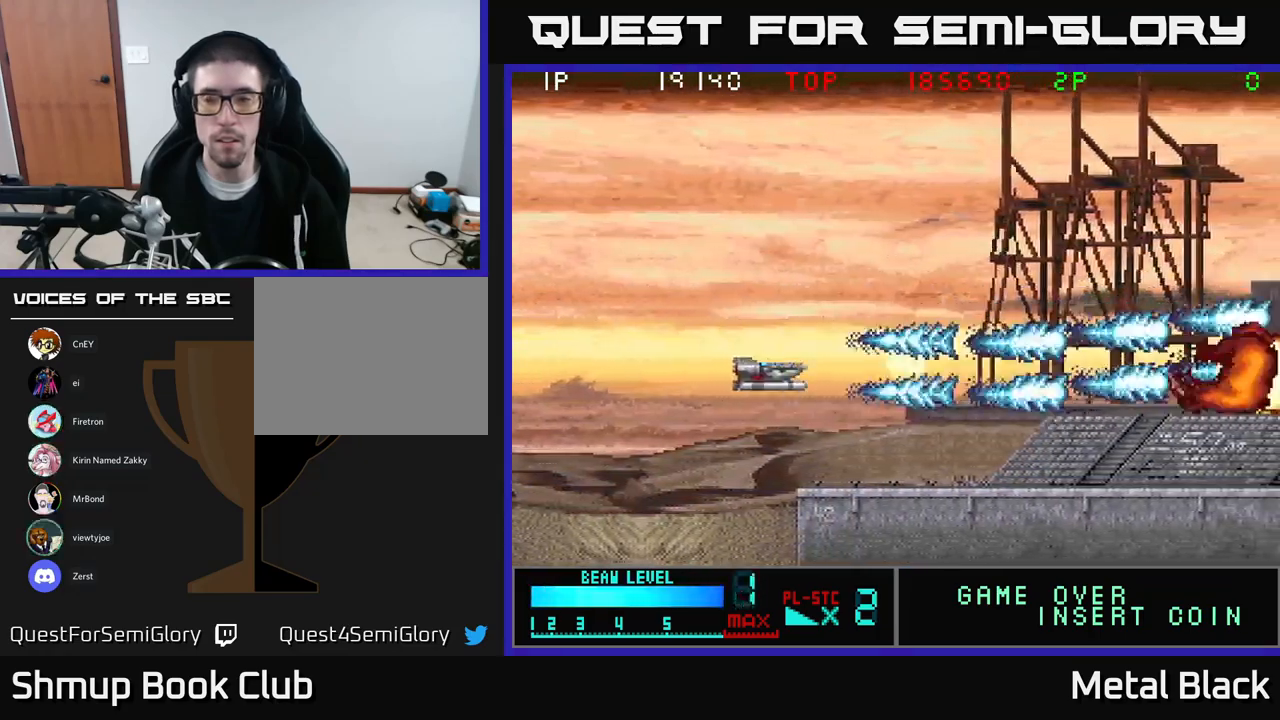
{"buttons": ["A"], "events": [[17, "DPAD_RIGHT", "up"], [133, "A", "up"], [200, "A", "down"], [383, "A", "up"], [417, "A", "down"]]}
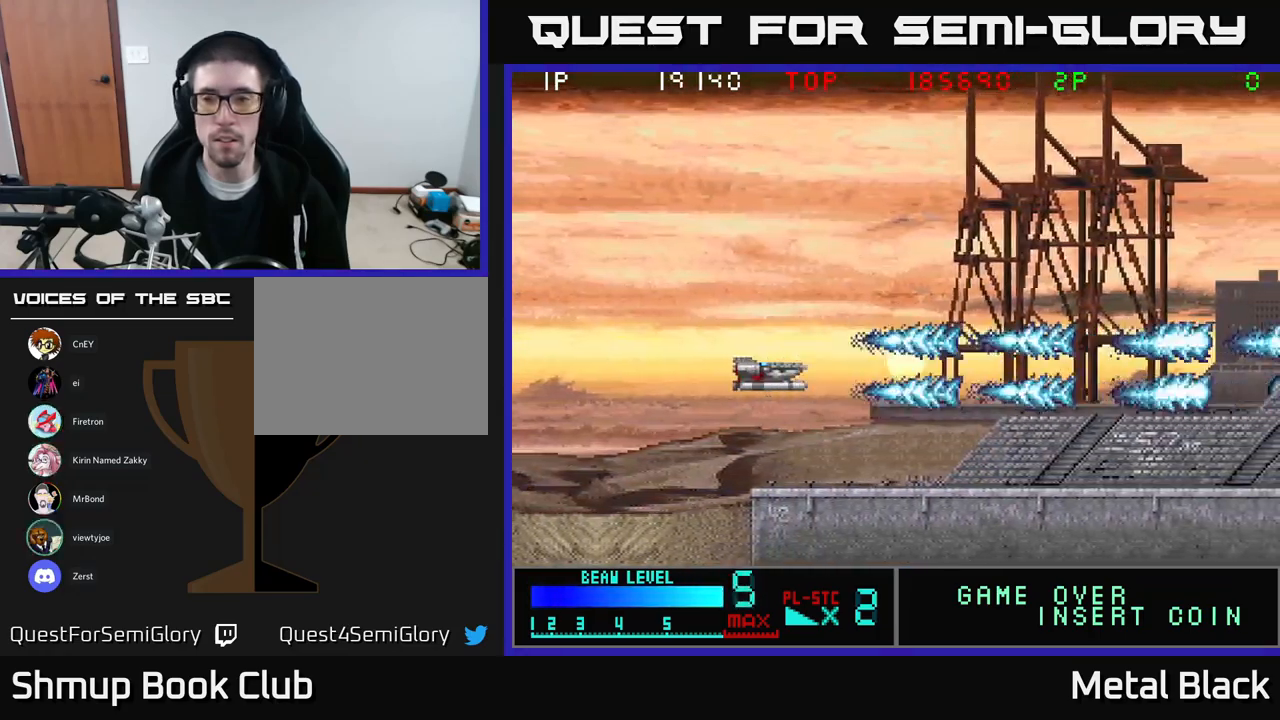
{"buttons": ["DPAD_UP"], "events": [[83, "A", "up"], [133, "A", "down"], [300, "A", "up"], [333, "A", "down"], [383, "DPAD_UP", "down"], [500, "A", "up"]]}
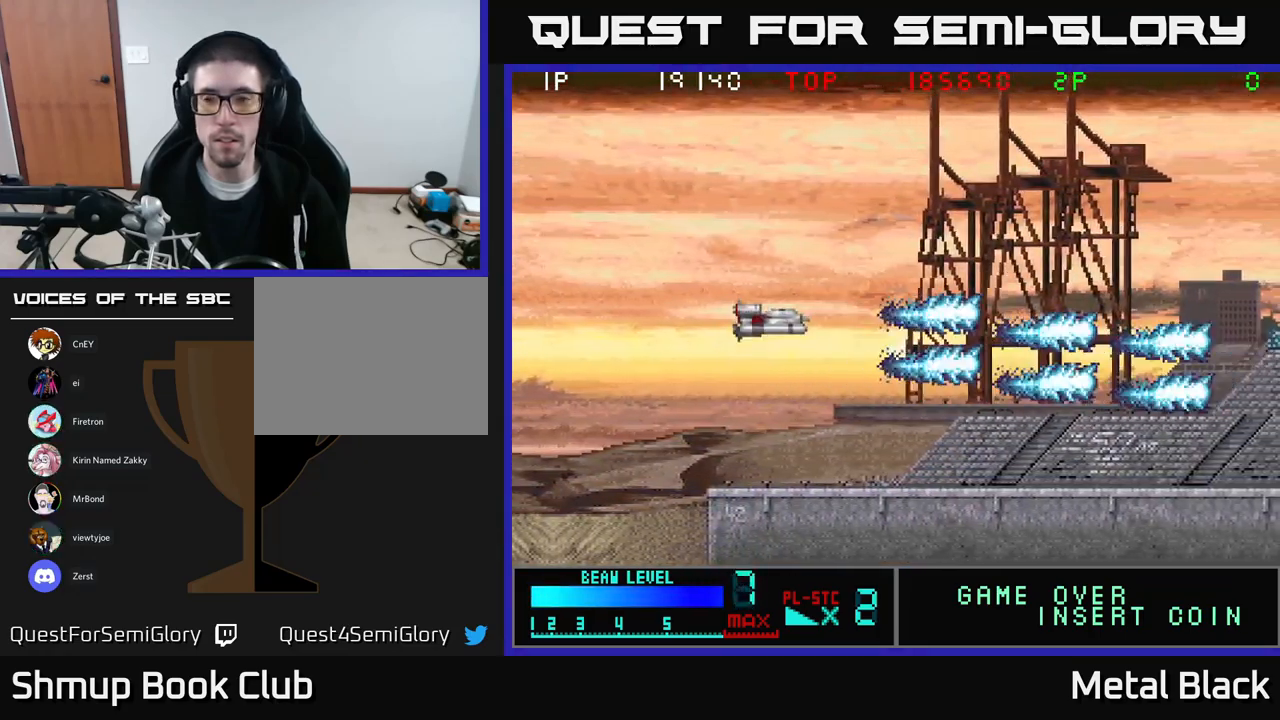
{"buttons": ["A", "DPAD_UP"], "events": [[67, "A", "down"], [216, "A", "up"], [266, "A", "down"], [433, "A", "up"], [499, "A", "down"]]}
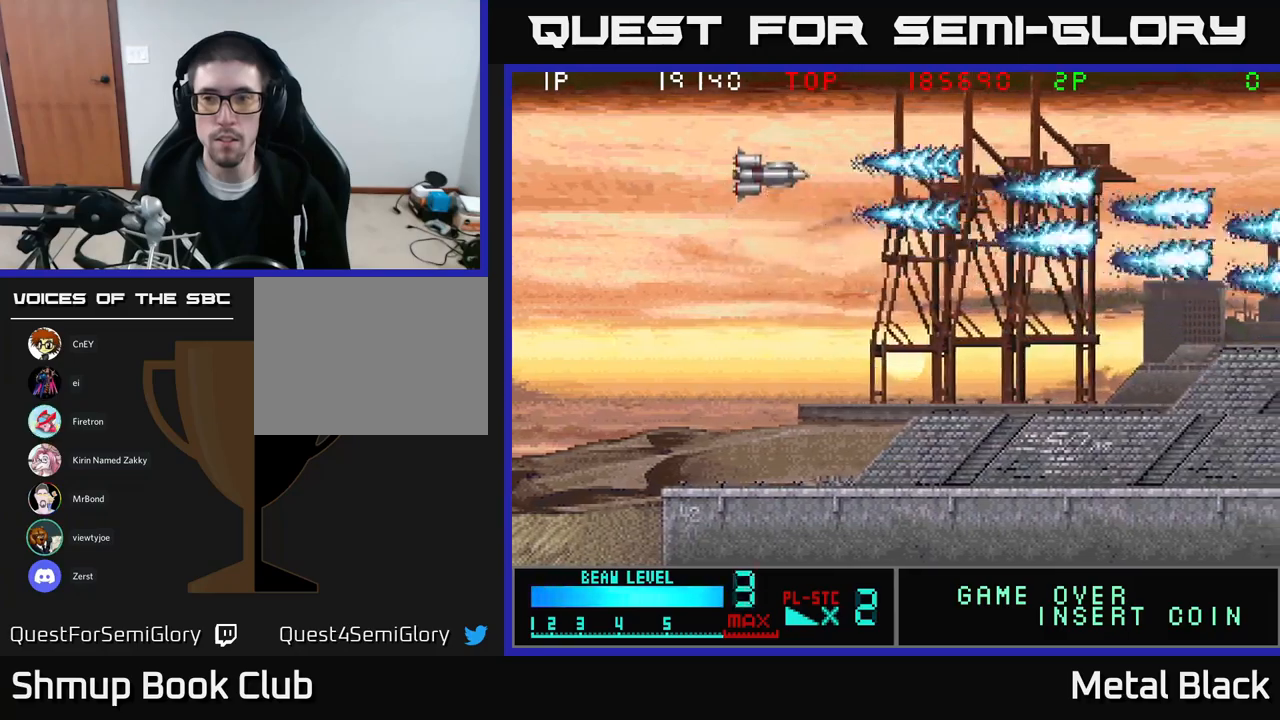
{"buttons": ["A", "DPAD_DOWN"], "events": [[133, "A", "up"], [183, "A", "down"], [233, "DPAD_UP", "up"], [300, "DPAD_DOWN", "down"], [383, "A", "up"], [433, "A", "down"]]}
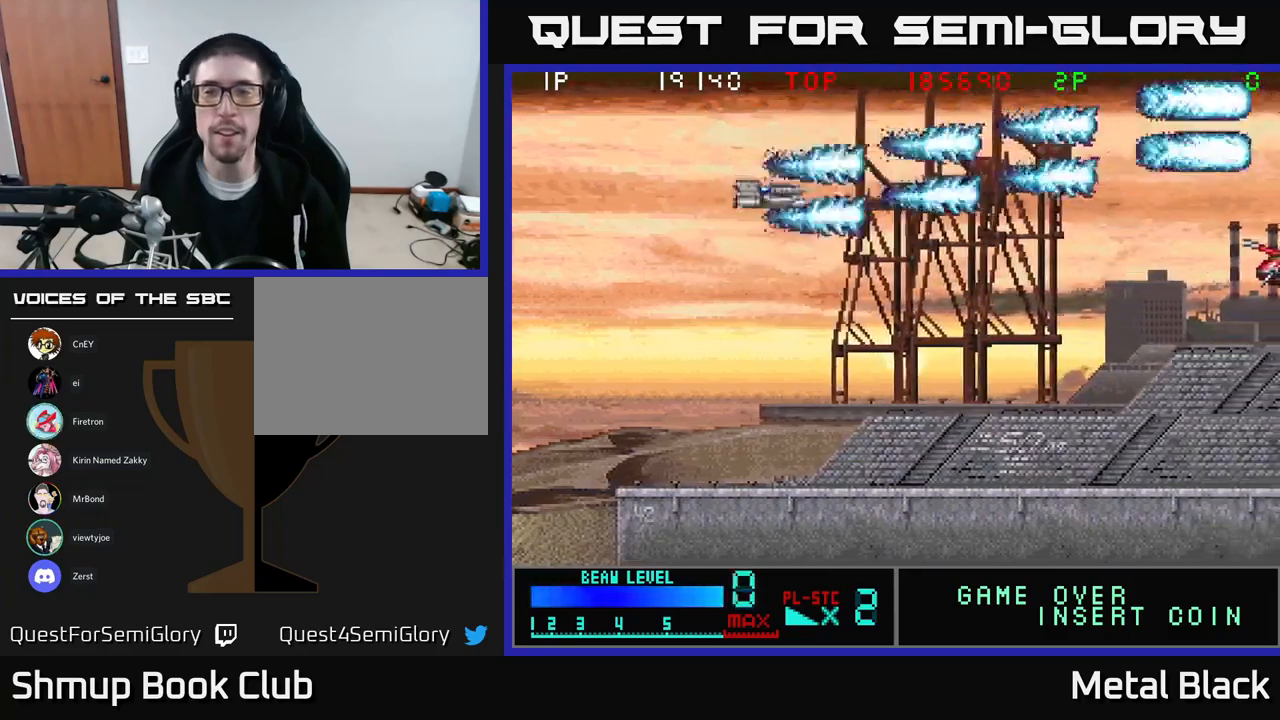
{"buttons": ["A"], "events": [[83, "A", "up"], [133, "A", "down"], [333, "A", "up"], [367, "A", "down"], [400, "DPAD_DOWN", "up"]]}
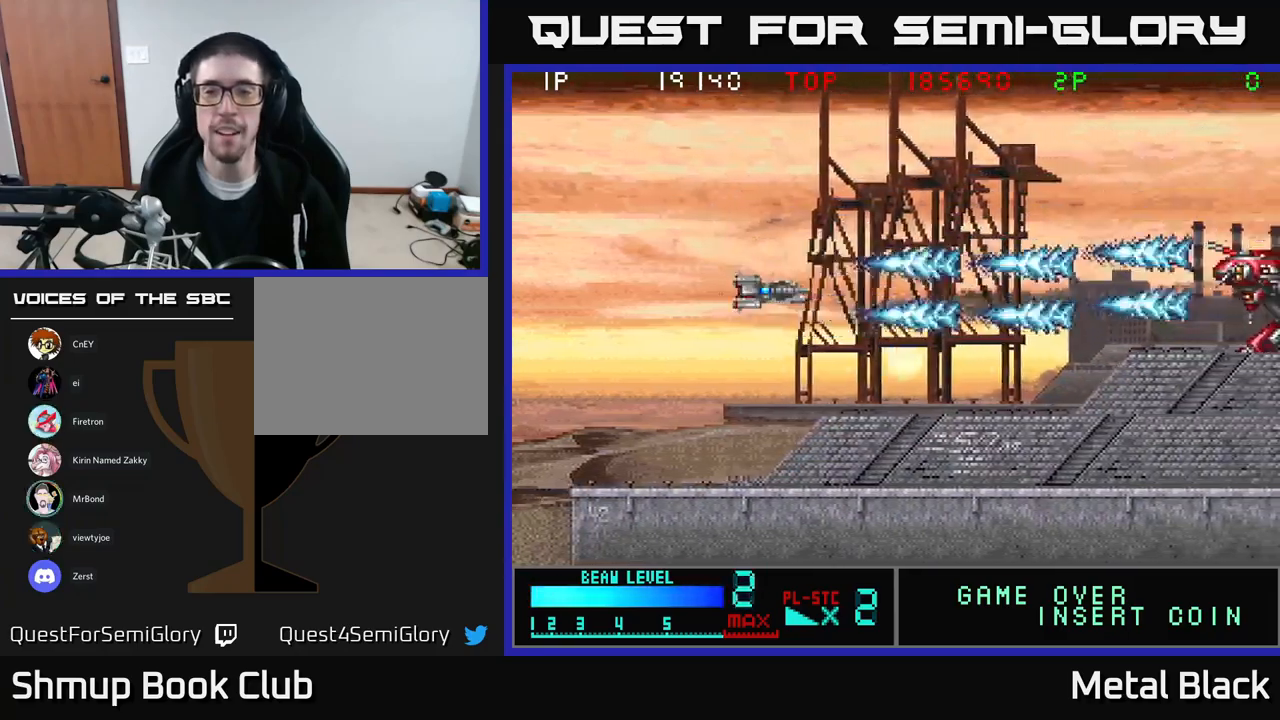
{"buttons": ["A", "DPAD_LEFT"], "events": [[17, "A", "up"], [67, "A", "down"], [250, "A", "up"], [283, "A", "down"], [350, "DPAD_LEFT", "down"], [450, "A", "up"], [500, "A", "down"]]}
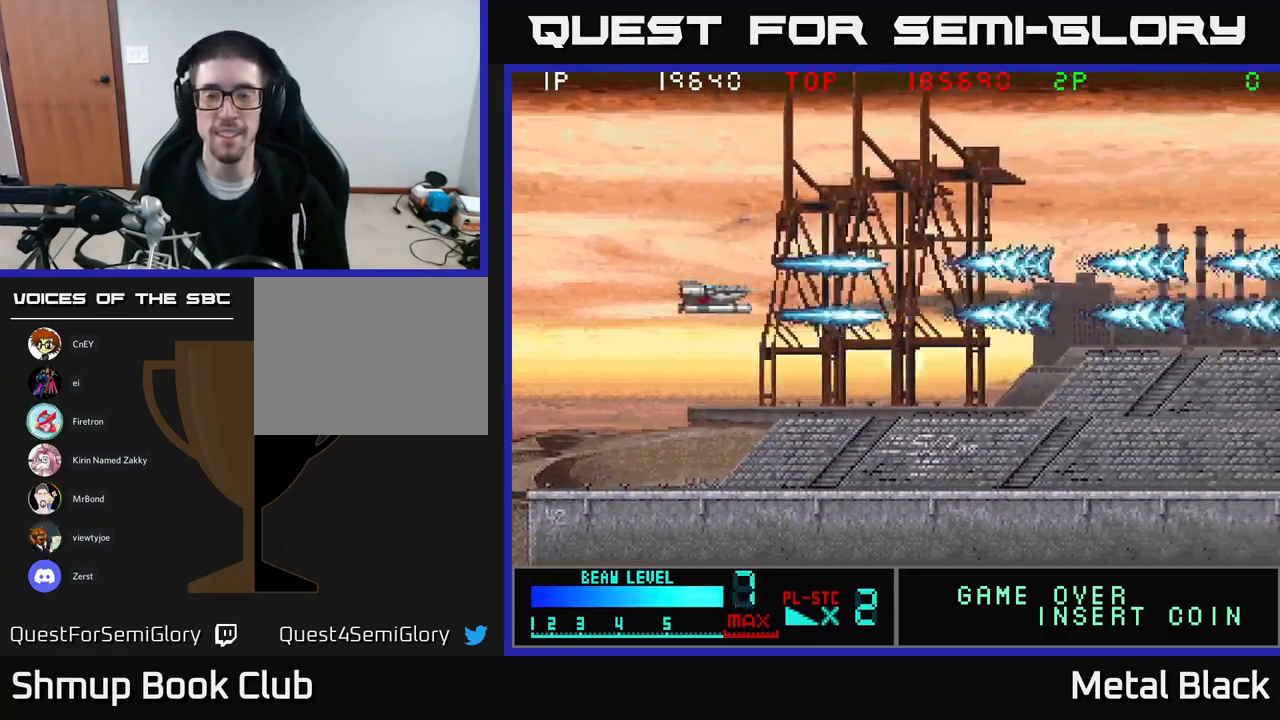
{"buttons": ["A", "DPAD_UP"], "events": [[83, "DPAD_LEFT", "up"], [183, "A", "up"], [233, "A", "down"], [400, "DPAD_UP", "down"], [417, "A", "up"], [467, "A", "down"]]}
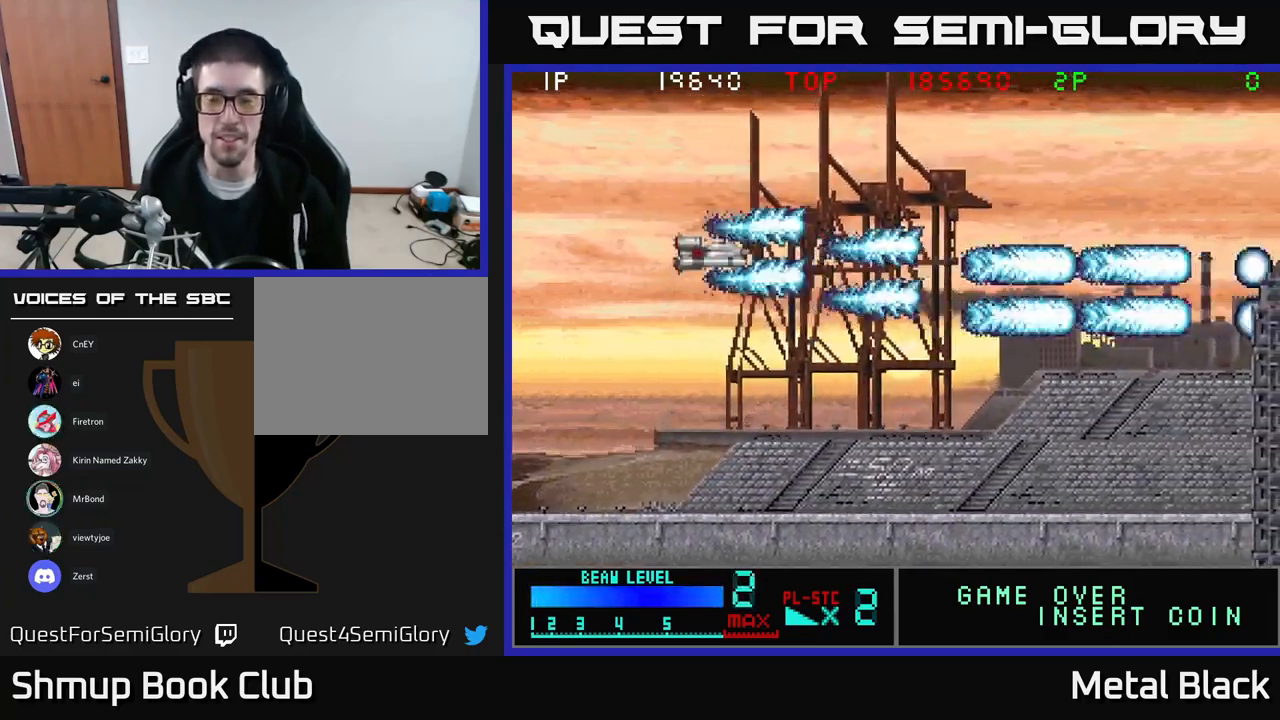
{"buttons": ["A", "DPAD_DOWN"], "events": [[117, "A", "up"], [167, "A", "down"], [300, "DPAD_UP", "up"], [317, "DPAD_RIGHT", "down"], [367, "A", "up"], [400, "A", "down"], [400, "DPAD_DOWN", "down"], [417, "DPAD_RIGHT", "up"]]}
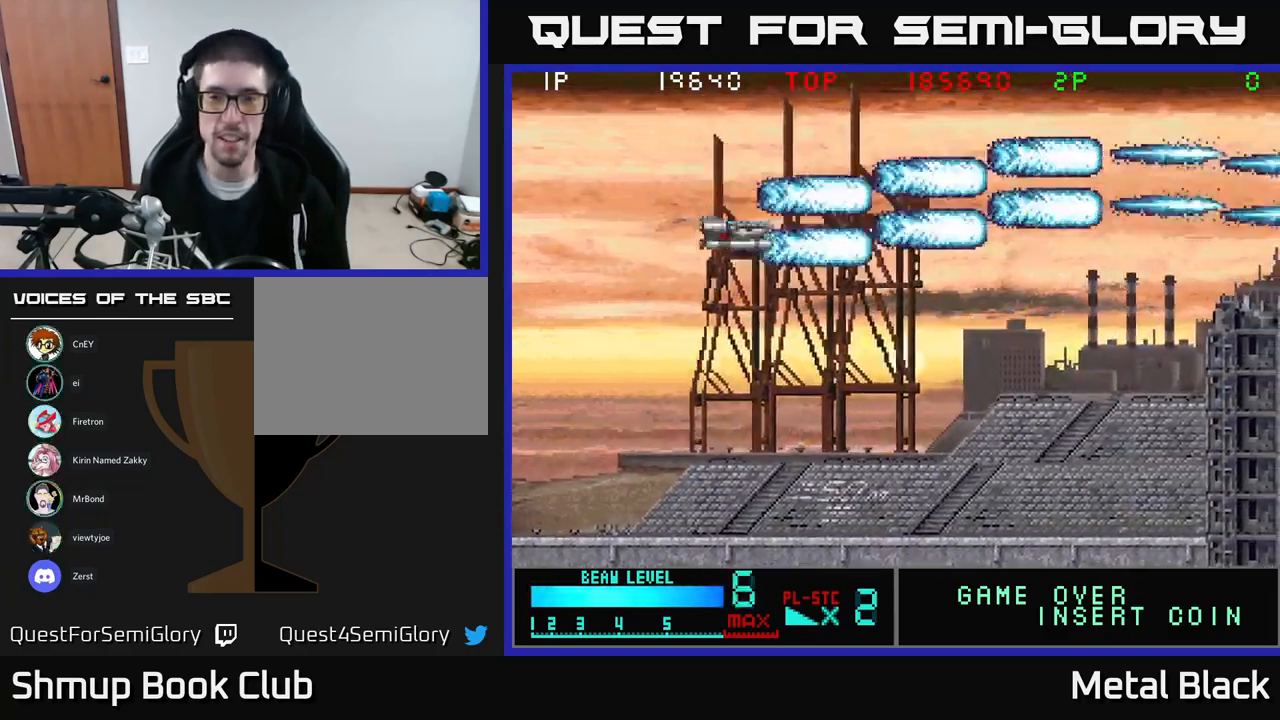
{"buttons": [], "events": [[50, "A", "up"], [50, "DPAD_DOWN", "up"], [100, "A", "down"], [283, "A", "up"], [333, "A", "down"], [483, "A", "up"]]}